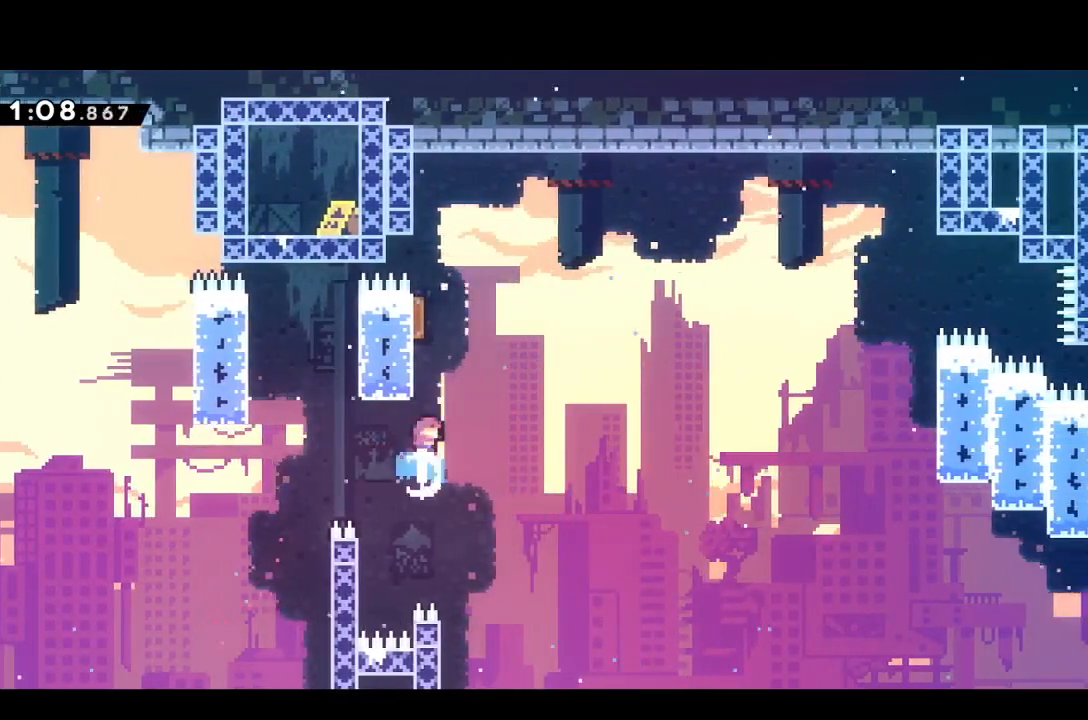
Gameplay with a controller (PlayStation layout); each line is a JSON object with the inputs held at the frame after it. "events" lists button and stick changes between this image and that frame as [ms after this image, input, new state], when the widget could be followed in between. Not read: L3 R3 left_stick right_stick.
{"buttons": ["DPAD_RIGHT"], "events": [[17, "SQUARE", "up"], [67, "DPAD_RIGHT", "down"], [67, "DPAD_UP", "up"]]}
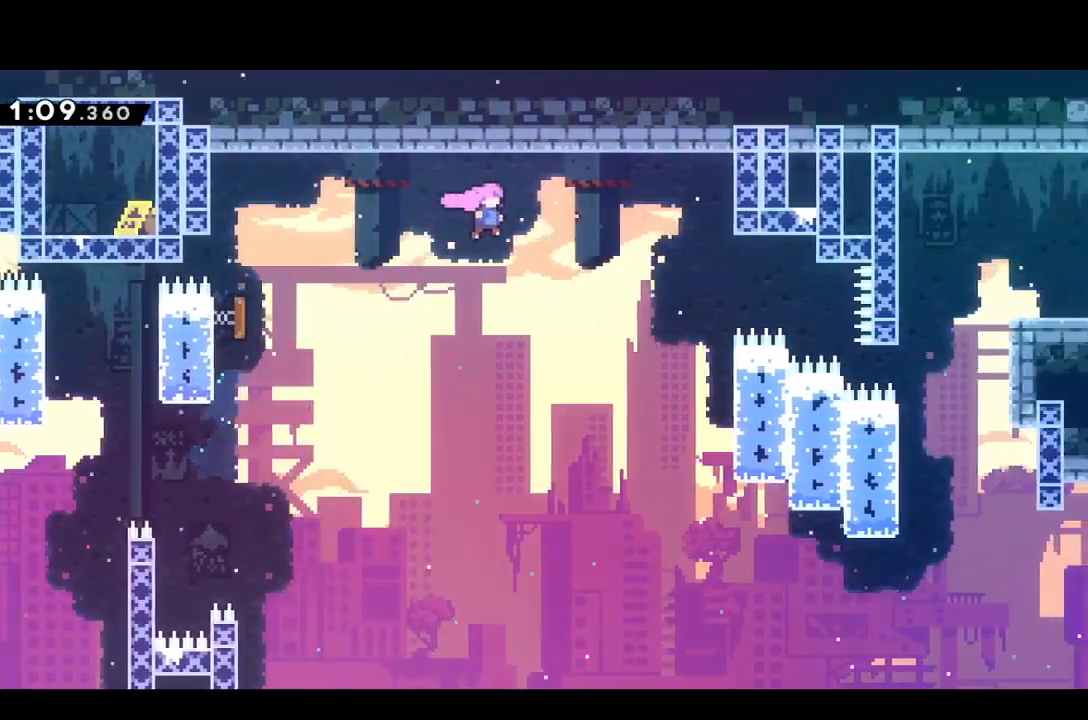
{"buttons": ["DPAD_RIGHT"], "events": []}
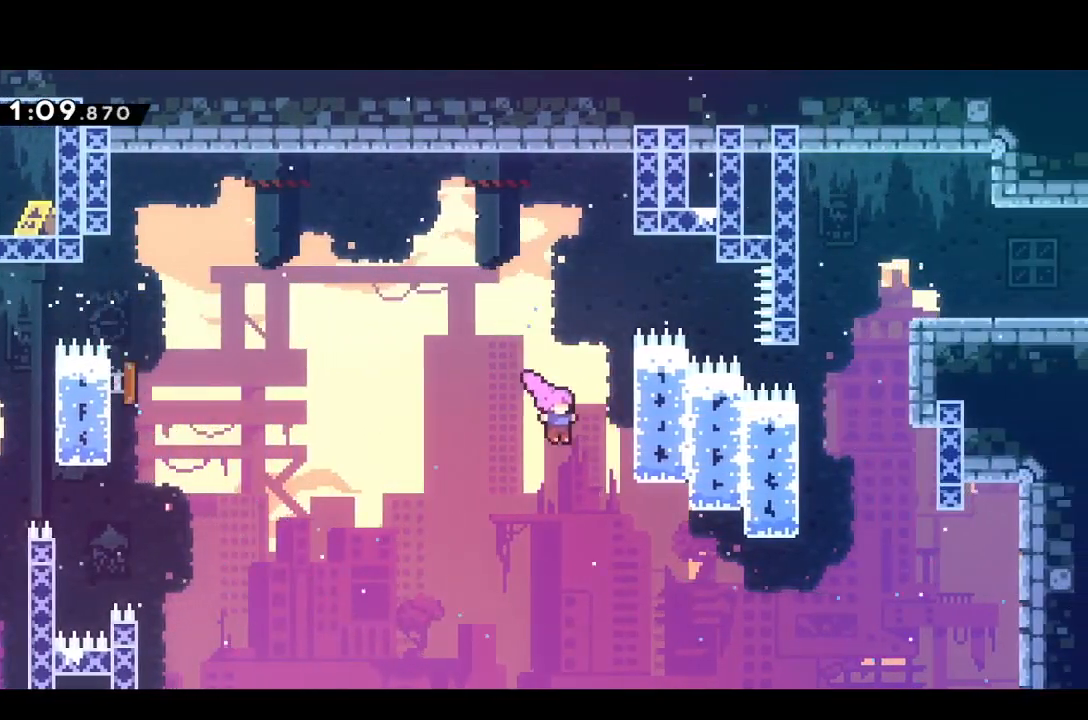
{"buttons": ["DPAD_RIGHT"], "events": [[300, "SQUARE", "down"], [400, "SQUARE", "up"]]}
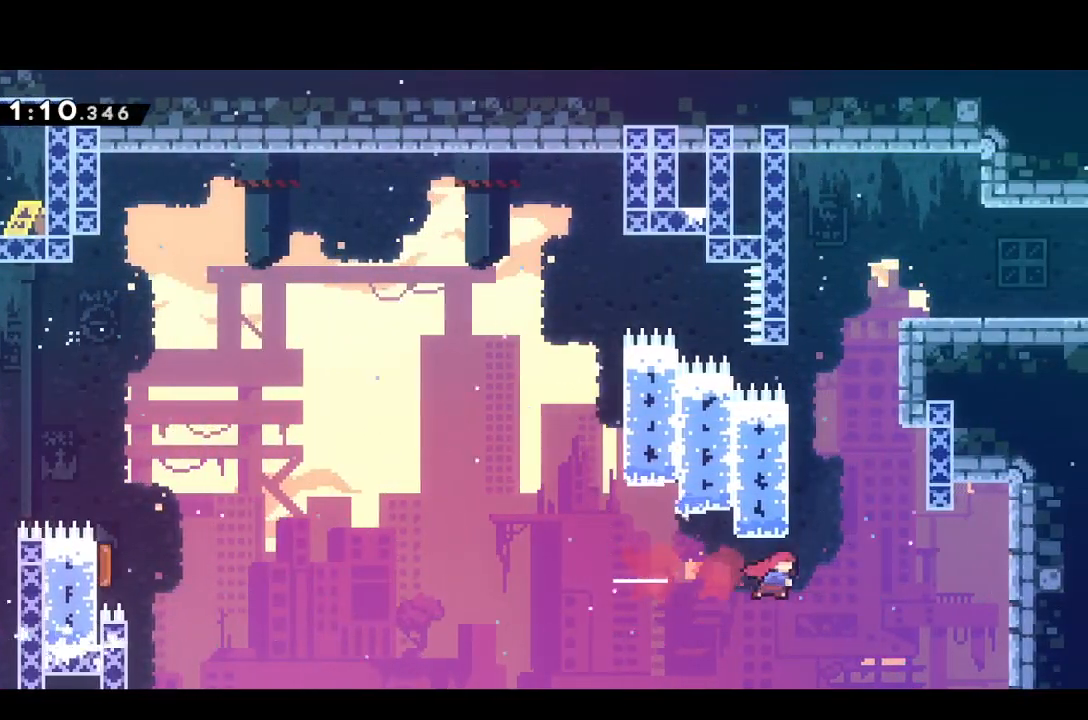
{"buttons": ["CROSS", "DPAD_RIGHT"], "events": [[33, "DPAD_RIGHT", "up"], [67, "DPAD_UP", "down"], [83, "SQUARE", "down"], [133, "SQUARE", "up"], [283, "CROSS", "down"], [383, "DPAD_RIGHT", "down"], [400, "DPAD_UP", "up"]]}
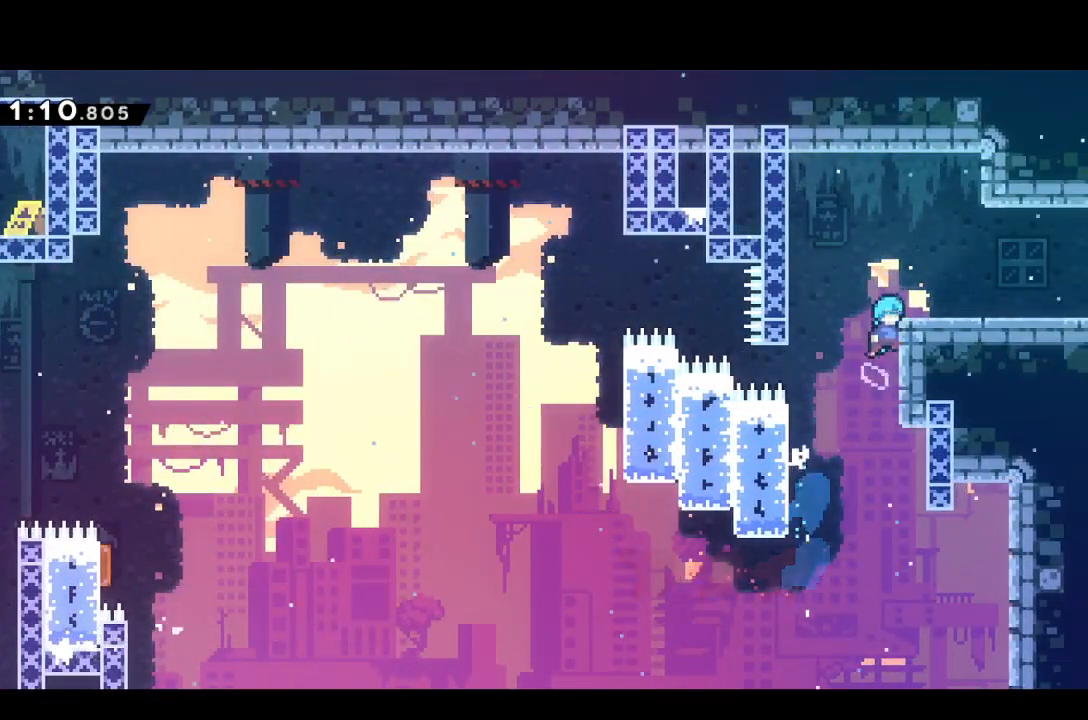
{"buttons": ["DPAD_DOWN", "DPAD_RIGHT"], "events": [[100, "CROSS", "up"], [333, "DPAD_DOWN", "down"], [367, "CROSS", "down"], [367, "SQUARE", "down"], [467, "SQUARE", "up"], [500, "CROSS", "up"]]}
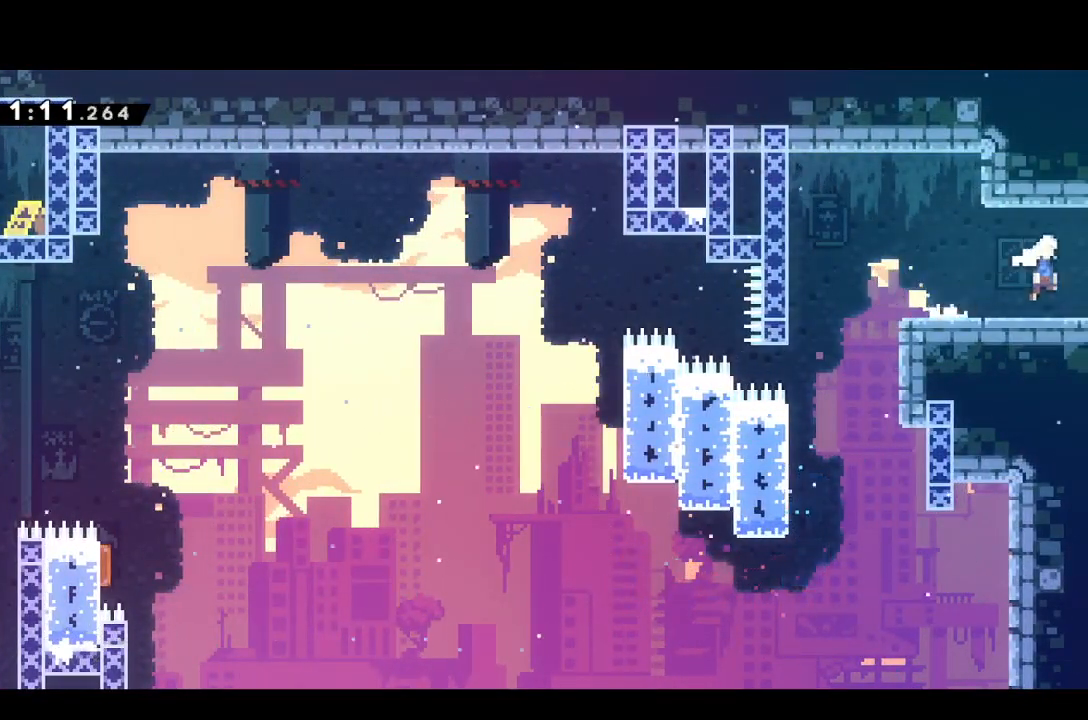
{"buttons": [], "events": [[33, "DPAD_RIGHT", "up"], [50, "DPAD_DOWN", "up"]]}
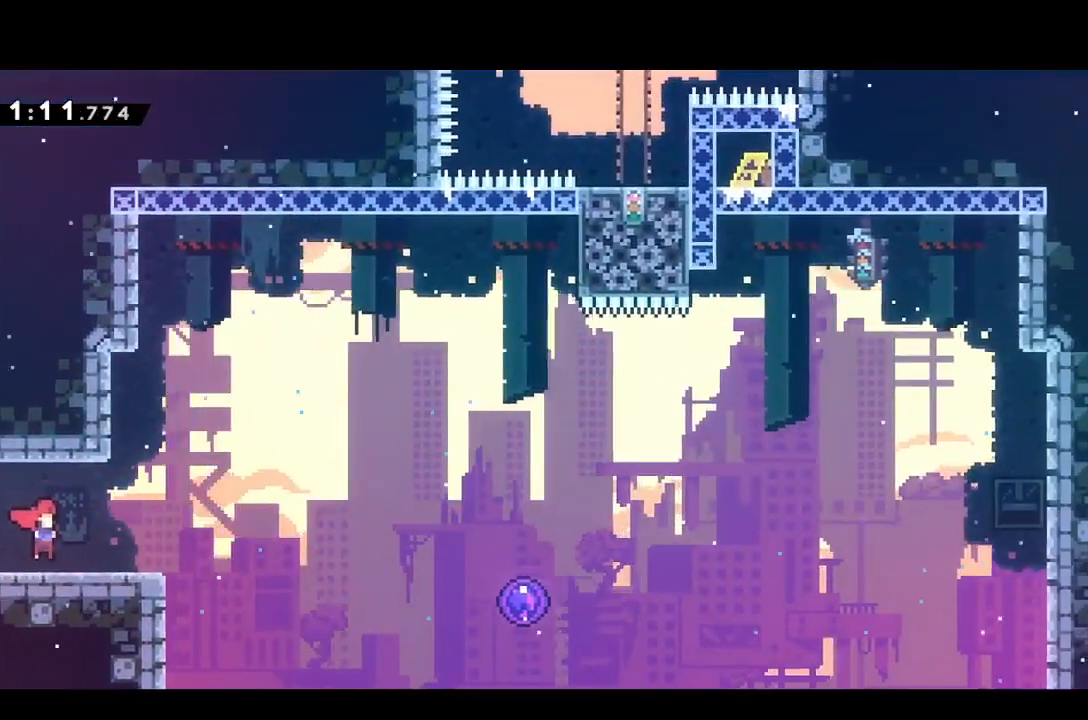
{"buttons": ["DPAD_DOWN", "DPAD_RIGHT"], "events": [[250, "DPAD_DOWN", "down"], [250, "DPAD_RIGHT", "down"], [267, "SQUARE", "down"], [317, "SQUARE", "up"], [433, "CROSS", "down"], [500, "CROSS", "up"]]}
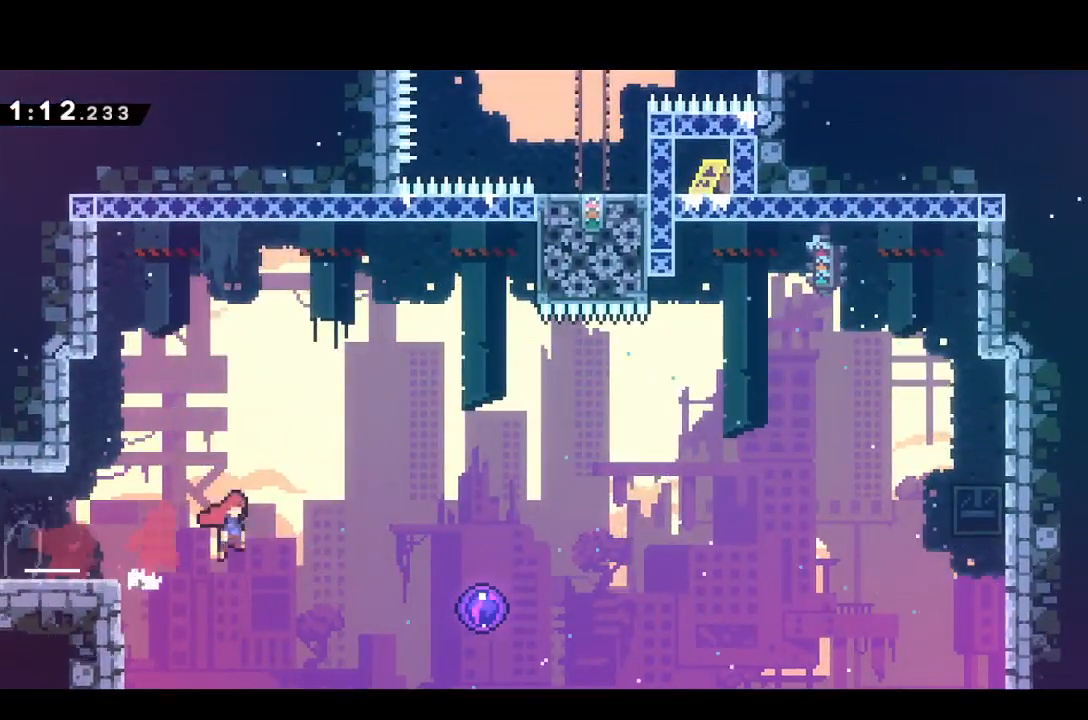
{"buttons": [], "events": [[83, "SQUARE", "down"], [183, "SQUARE", "up"], [283, "DPAD_DOWN", "up"], [400, "DPAD_RIGHT", "up"]]}
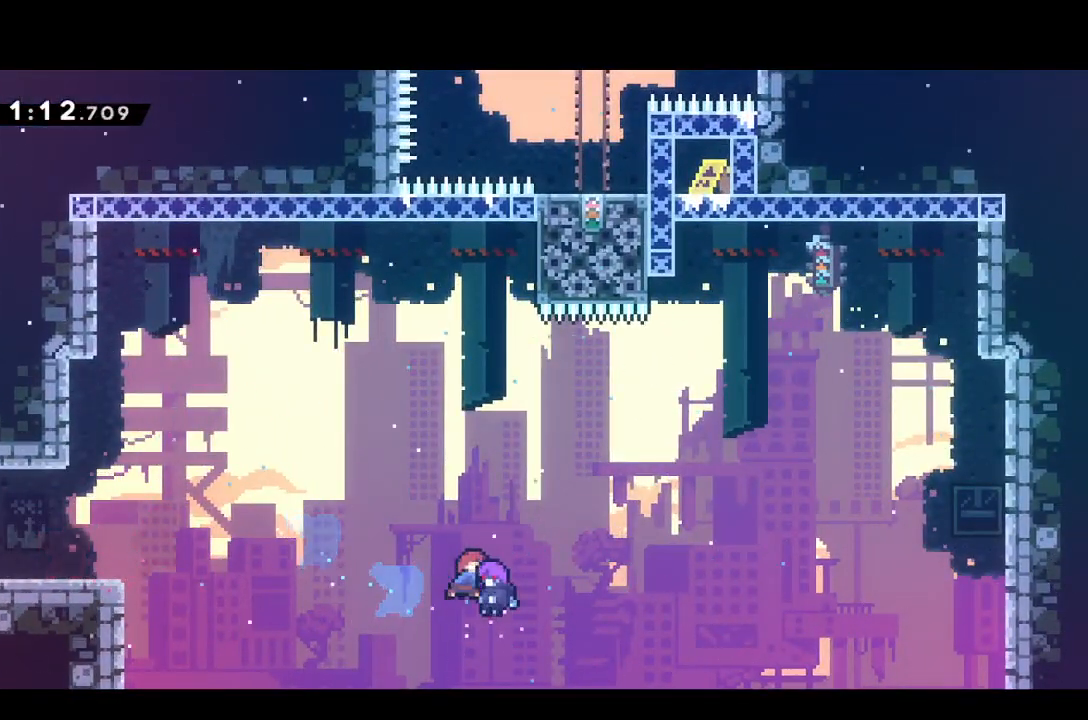
{"buttons": ["DPAD_RIGHT"], "events": [[267, "DPAD_RIGHT", "down"]]}
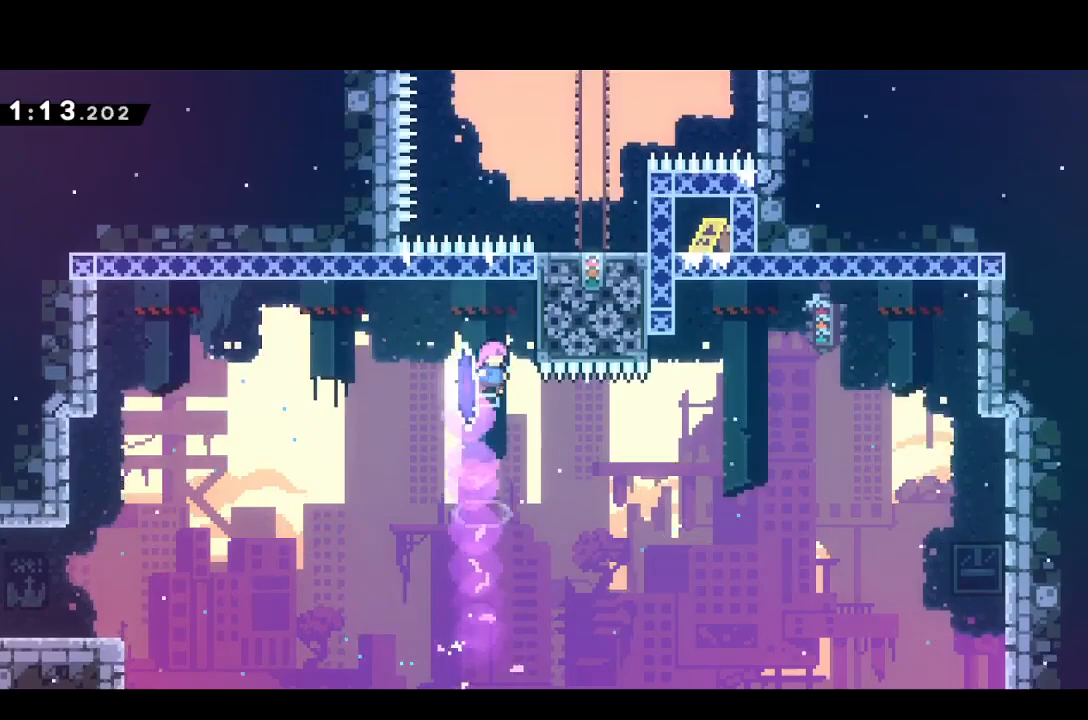
{"buttons": ["DPAD_RIGHT"], "events": [[200, "DPAD_RIGHT", "up"], [200, "R1", "down"], [367, "R1", "up"], [467, "DPAD_RIGHT", "down"]]}
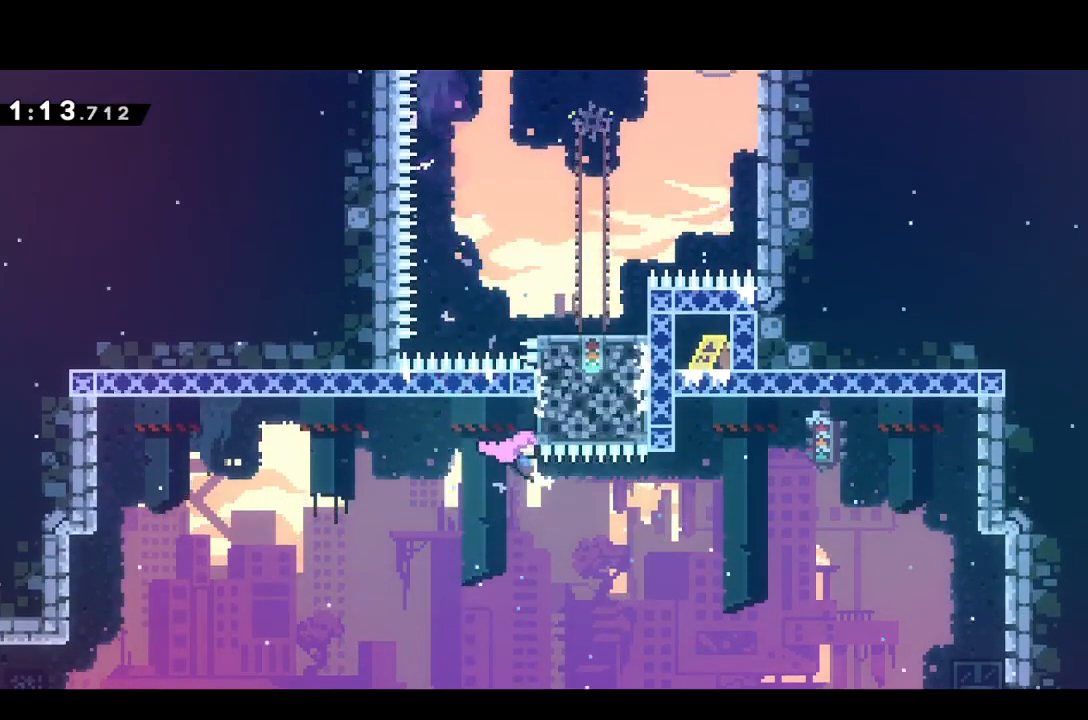
{"buttons": ["CROSS", "R1", "DPAD_UP", "DPAD_RIGHT"], "events": [[83, "SQUARE", "down"], [117, "DPAD_UP", "down"], [133, "DPAD_RIGHT", "up"], [167, "SQUARE", "up"], [283, "CROSS", "down"], [333, "DPAD_RIGHT", "down"], [333, "R1", "down"]]}
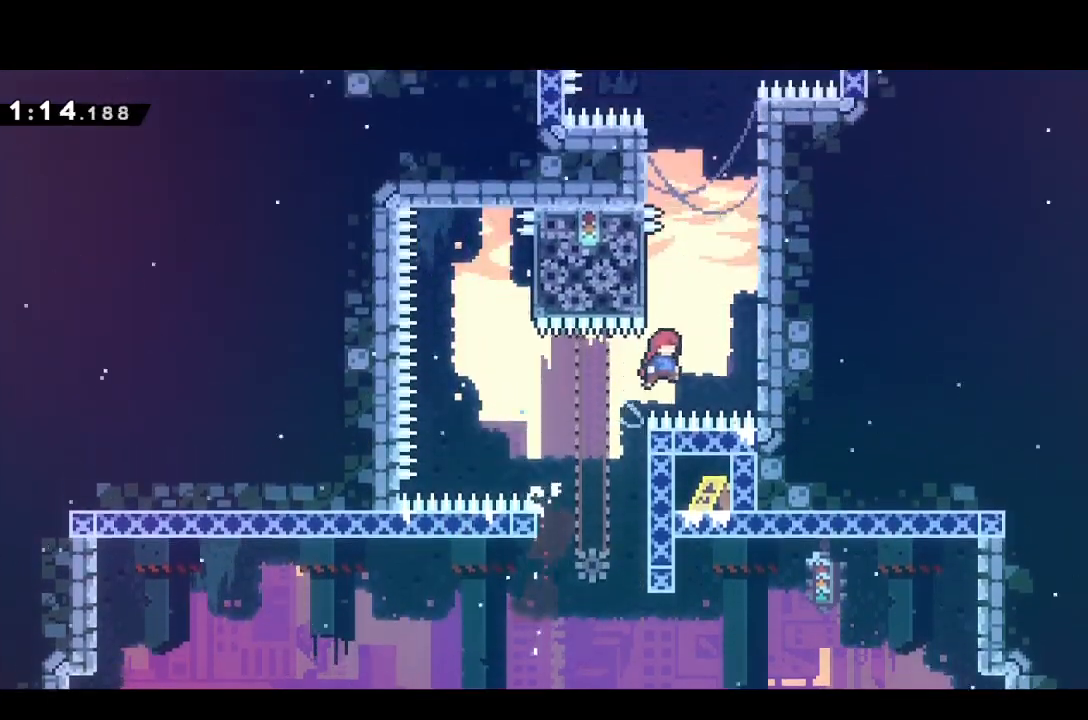
{"buttons": ["R1"], "events": [[267, "CROSS", "up"], [317, "DPAD_RIGHT", "up"], [317, "DPAD_UP", "up"], [350, "CROSS", "down"], [467, "CROSS", "up"]]}
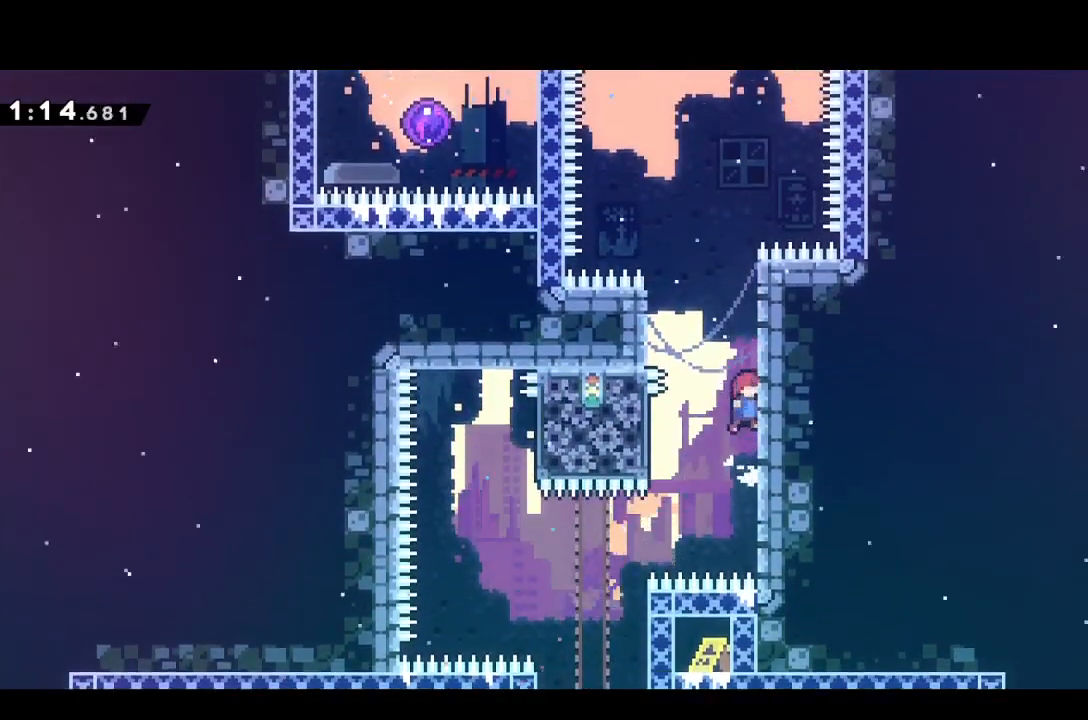
{"buttons": ["CROSS", "R1"], "events": [[17, "CROSS", "down"], [167, "CROSS", "up"], [217, "CROSS", "down"], [350, "CROSS", "up"], [383, "CROSS", "down"]]}
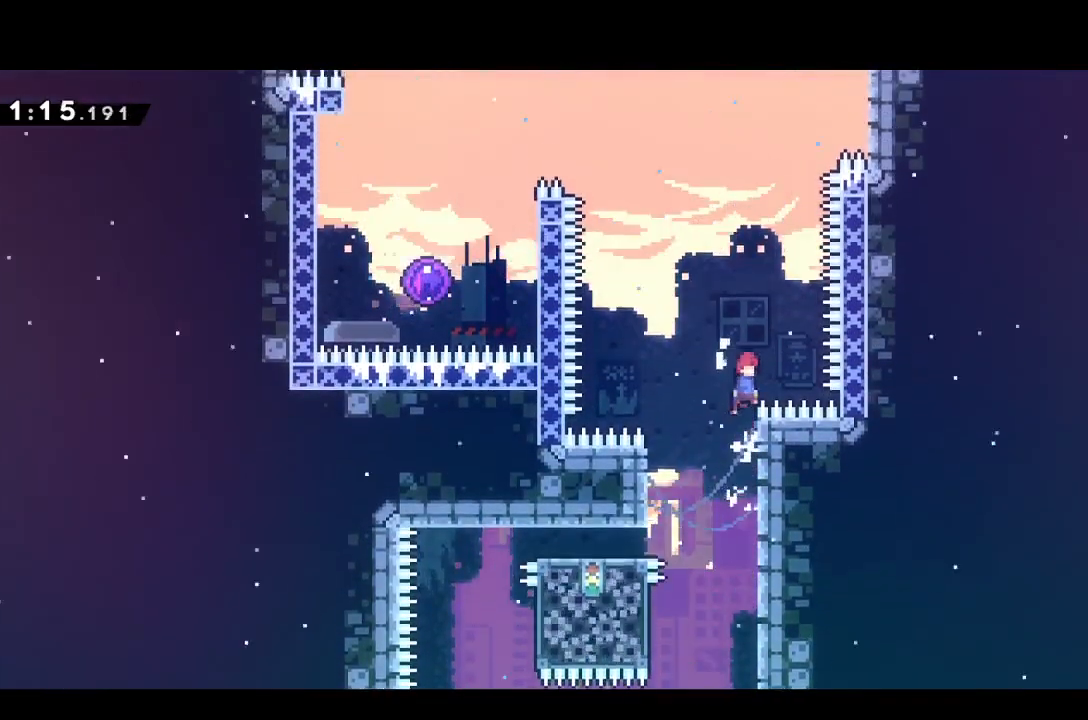
{"buttons": ["CROSS", "R1", "DPAD_LEFT"], "events": [[17, "CROSS", "up"], [233, "DPAD_LEFT", "down"], [267, "CROSS", "down"]]}
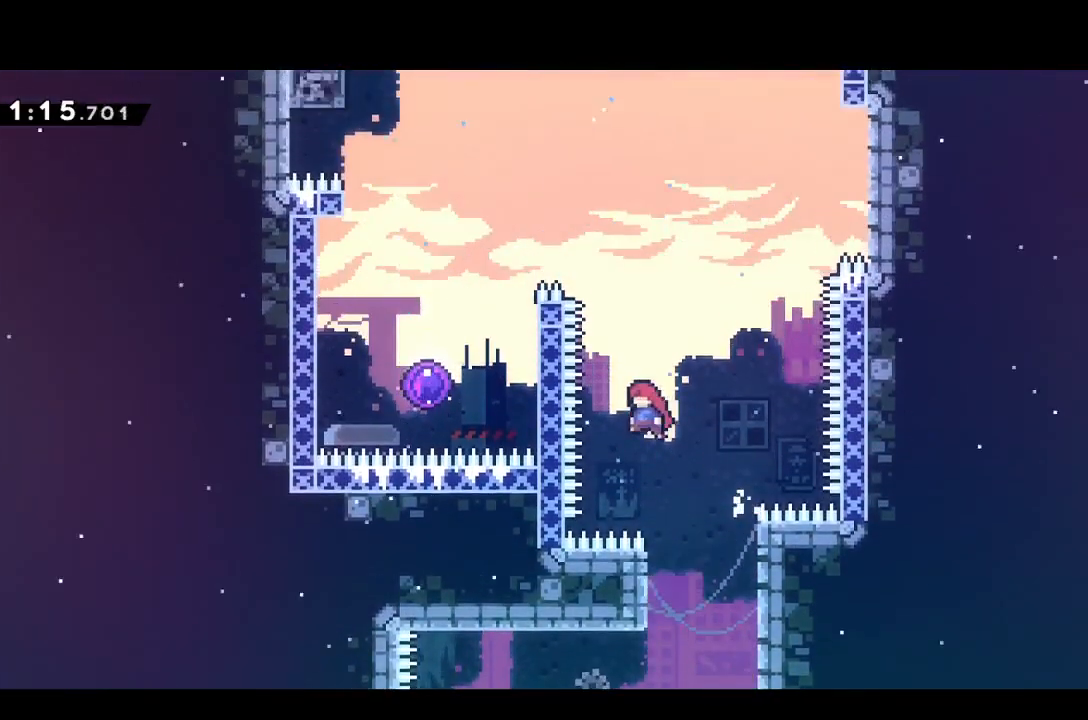
{"buttons": ["DPAD_LEFT"], "events": [[100, "DPAD_UP", "down"], [117, "CROSS", "up"], [133, "DPAD_LEFT", "up"], [167, "SQUARE", "down"], [283, "SQUARE", "up"], [350, "DPAD_LEFT", "down"], [383, "DPAD_UP", "up"], [383, "R1", "up"]]}
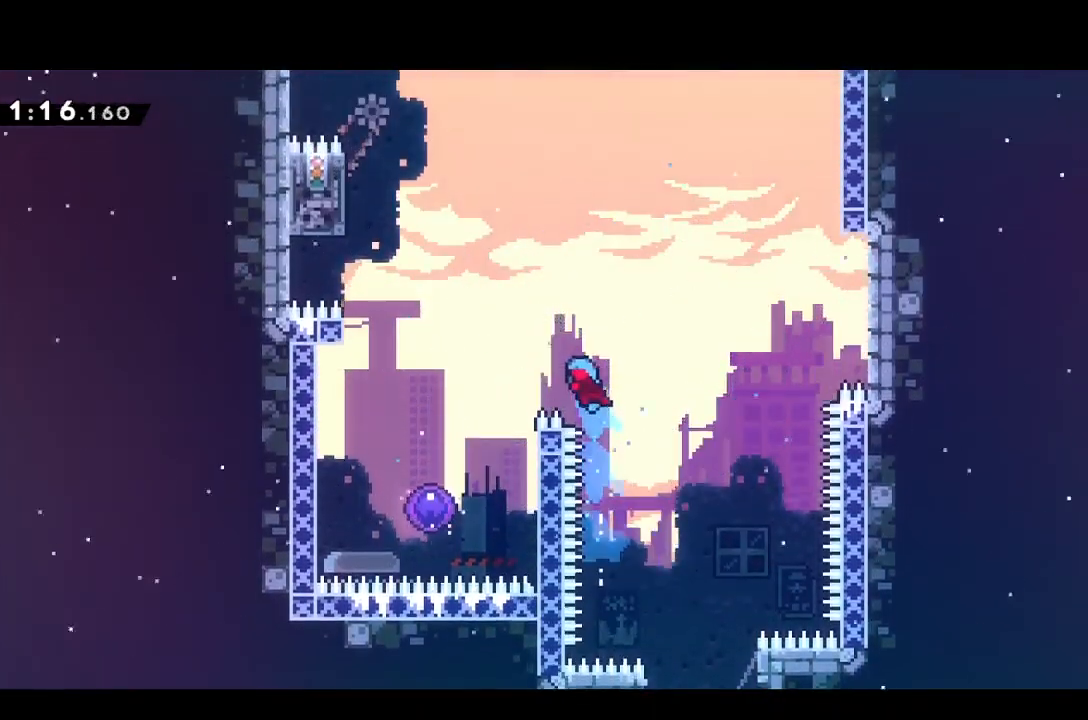
{"buttons": ["R1"], "events": [[400, "R1", "down"], [450, "DPAD_LEFT", "up"]]}
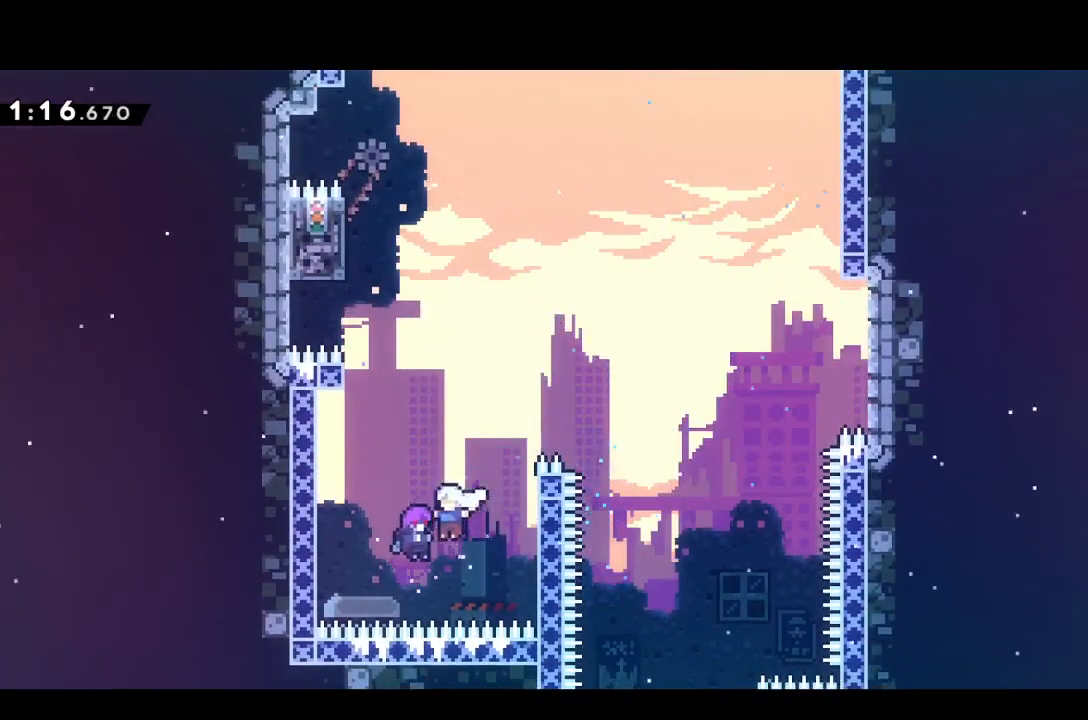
{"buttons": ["R1", "DPAD_LEFT"], "events": [[367, "DPAD_LEFT", "down"]]}
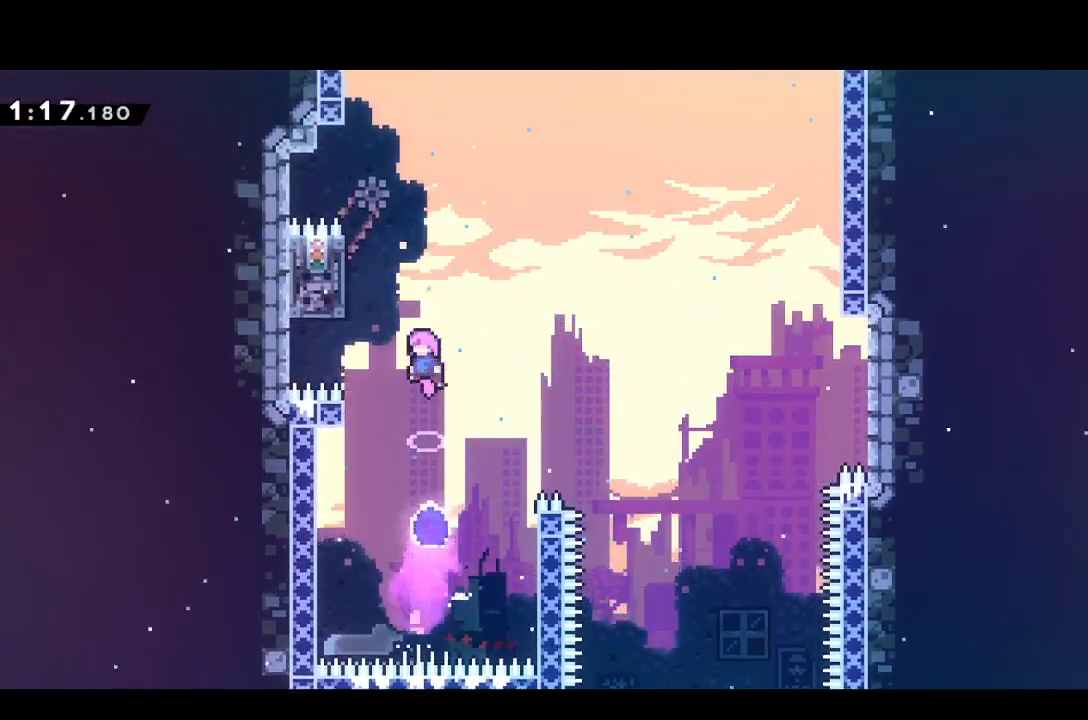
{"buttons": ["R1"], "events": [[433, "DPAD_LEFT", "up"]]}
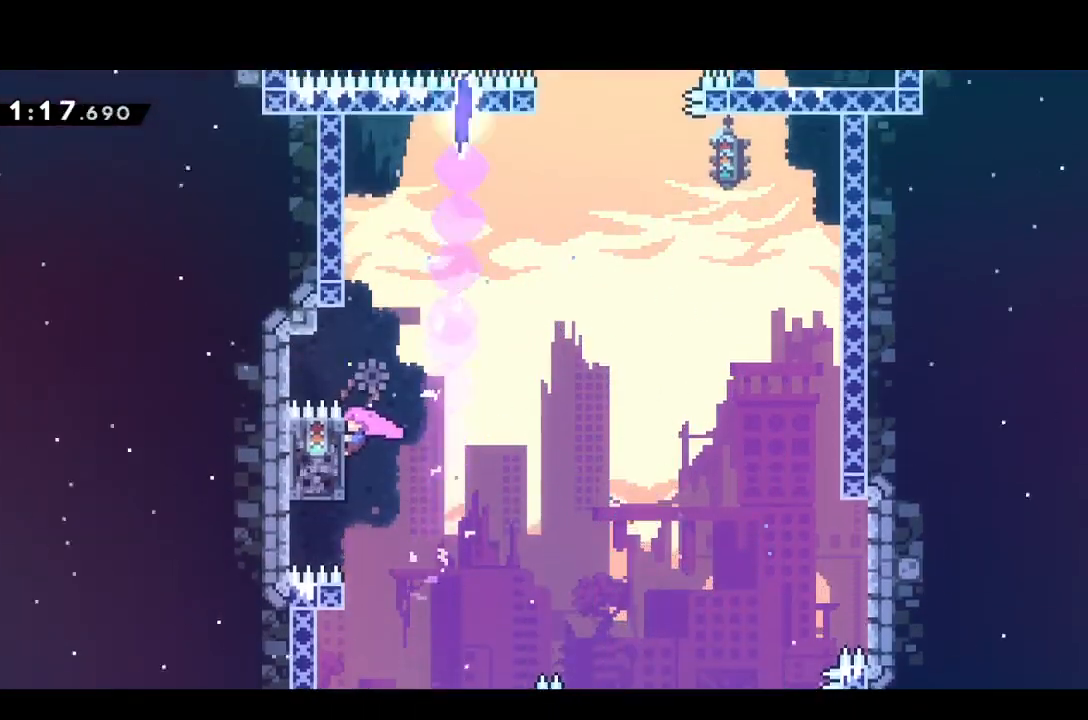
{"buttons": ["CROSS", "R1", "DPAD_RIGHT"], "events": [[50, "DPAD_UP", "down"], [117, "DPAD_UP", "up"], [350, "DPAD_RIGHT", "down"], [417, "CROSS", "down"]]}
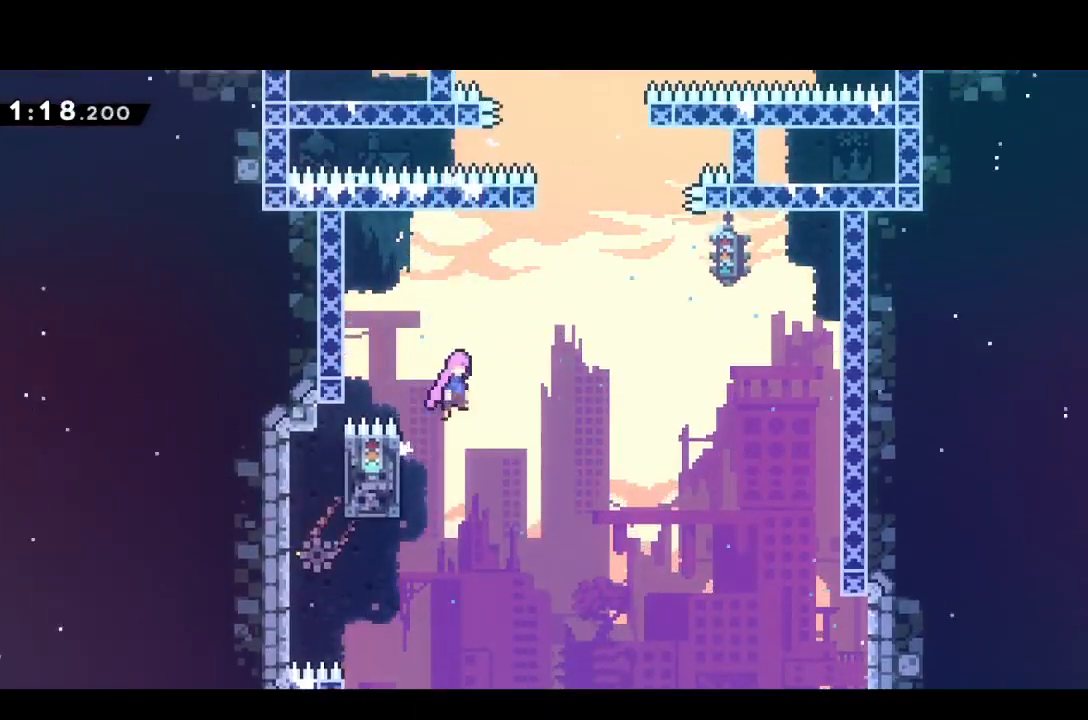
{"buttons": ["DPAD_RIGHT"], "events": [[250, "DPAD_UP", "down"], [267, "CROSS", "up"], [267, "DPAD_RIGHT", "up"], [267, "R1", "up"], [333, "SQUARE", "down"], [400, "SQUARE", "up"], [450, "DPAD_RIGHT", "down"], [450, "DPAD_UP", "up"]]}
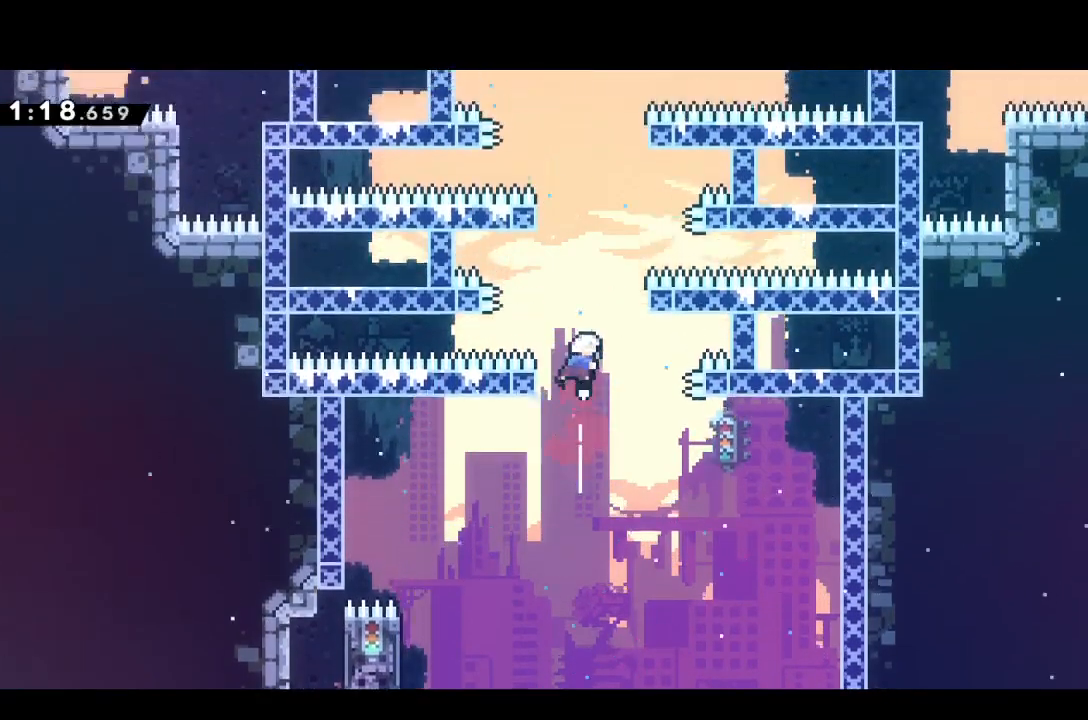
{"buttons": [], "events": [[267, "DPAD_RIGHT", "up"], [317, "CROSS", "down"], [317, "DPAD_LEFT", "down"], [500, "CROSS", "up"], [500, "DPAD_LEFT", "up"]]}
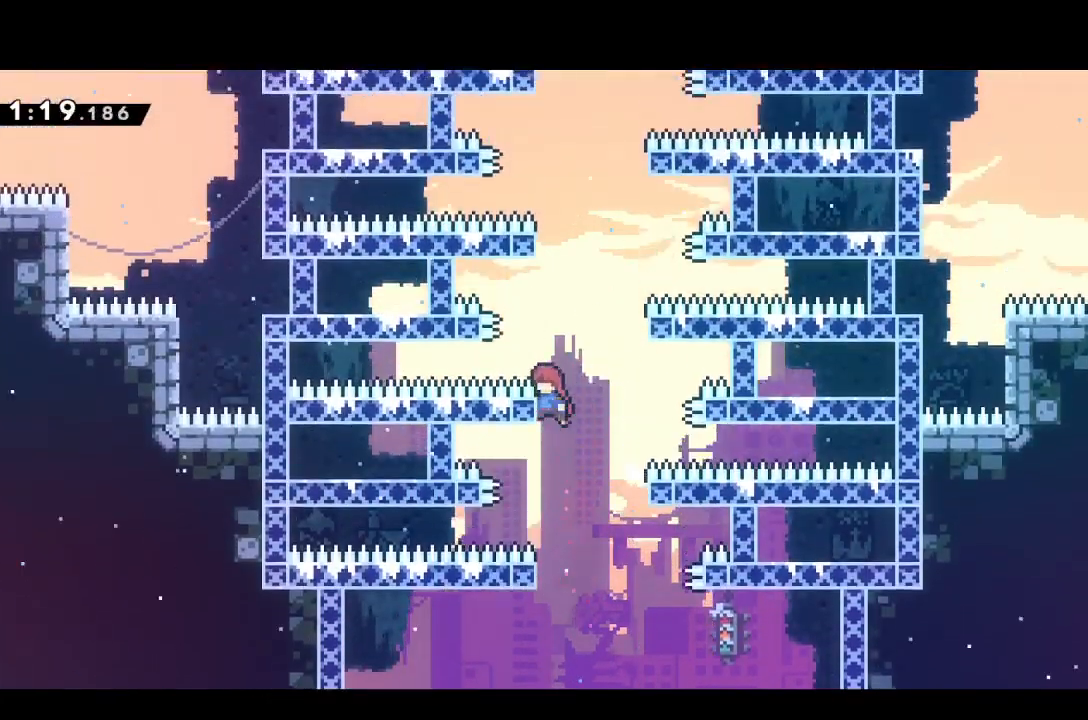
{"buttons": ["DPAD_LEFT"], "events": [[50, "DPAD_RIGHT", "down"], [67, "CROSS", "down"], [250, "CROSS", "up"], [250, "DPAD_RIGHT", "up"], [283, "DPAD_LEFT", "down"], [317, "CROSS", "down"], [483, "CROSS", "up"]]}
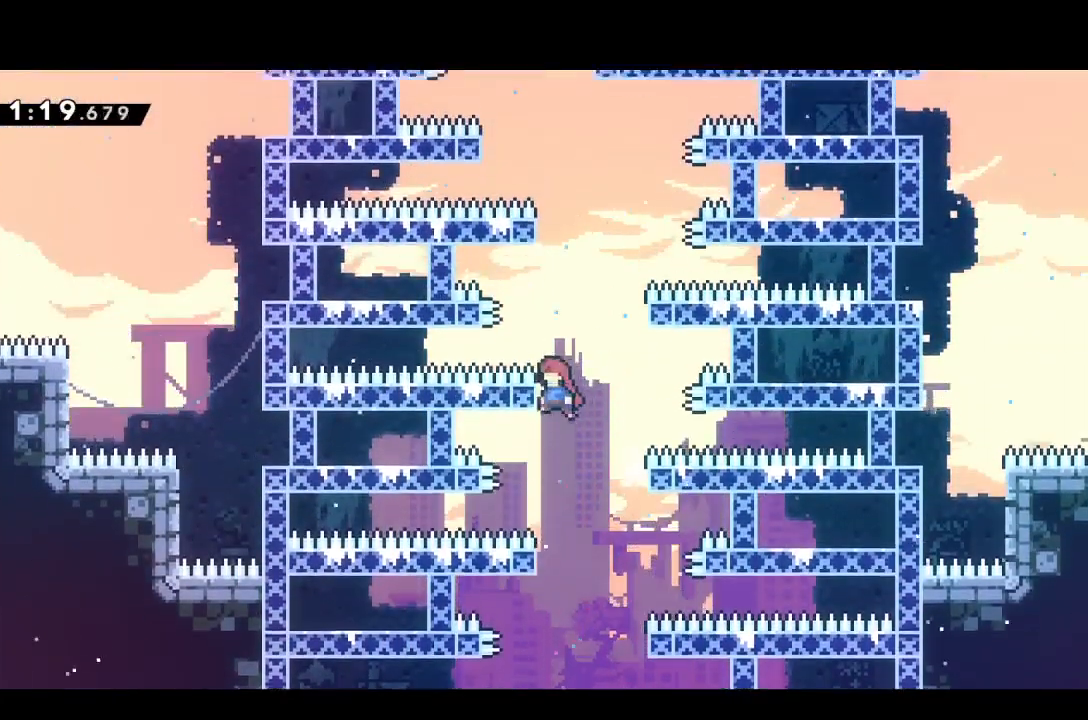
{"buttons": ["R1", "DPAD_LEFT"], "events": [[17, "DPAD_LEFT", "up"], [50, "DPAD_RIGHT", "down"], [83, "CROSS", "down"], [250, "CROSS", "up"], [283, "DPAD_DOWN", "down"], [283, "DPAD_RIGHT", "up"], [317, "CROSS", "down"], [317, "DPAD_DOWN", "up"], [317, "DPAD_LEFT", "down"], [483, "CROSS", "up"], [483, "R1", "down"]]}
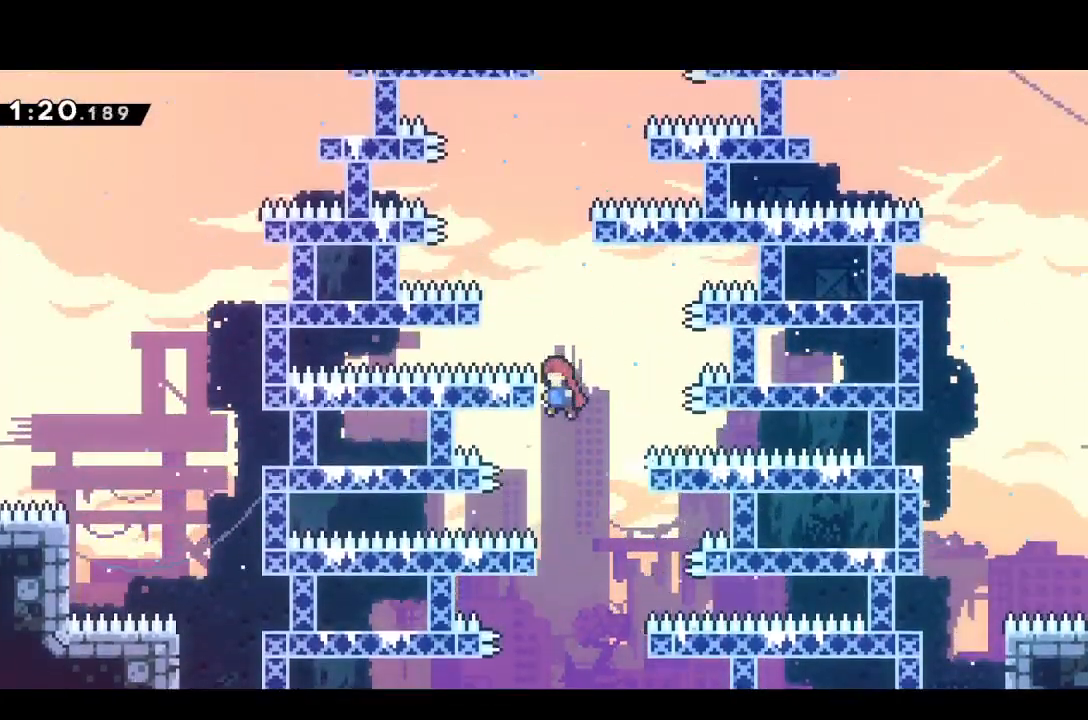
{"buttons": ["CROSS", "R1", "DPAD_RIGHT"], "events": [[100, "CROSS", "down"], [300, "CROSS", "up"], [433, "DPAD_DOWN", "down"], [467, "CROSS", "down"], [467, "DPAD_DOWN", "up"], [467, "DPAD_LEFT", "up"], [467, "DPAD_RIGHT", "down"]]}
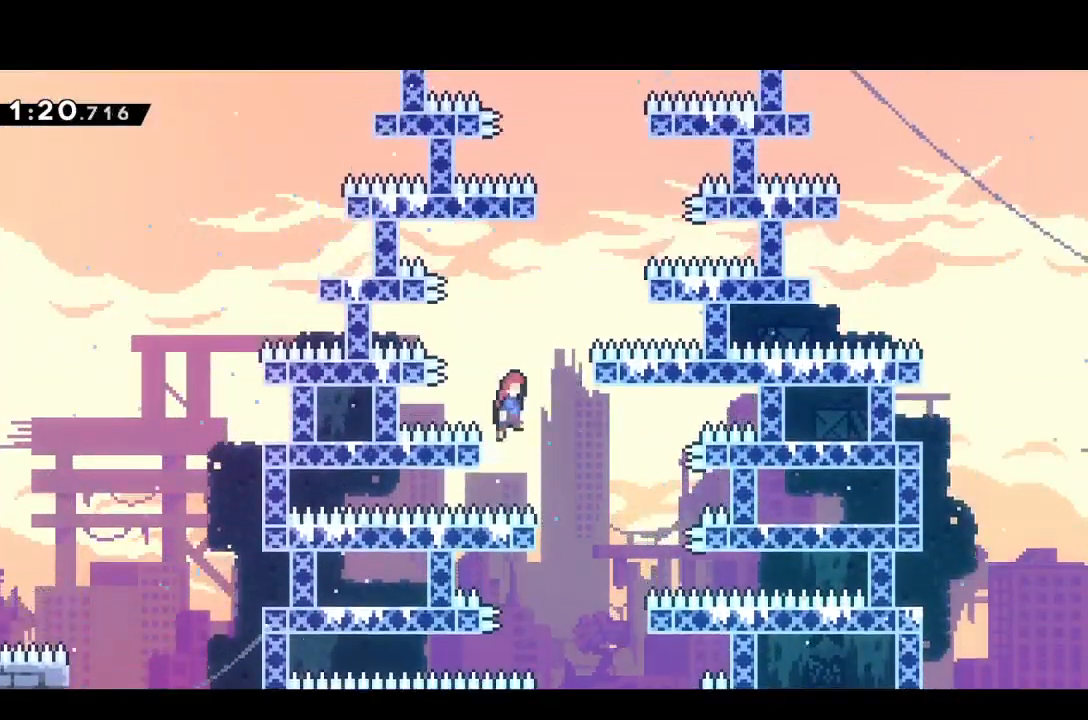
{"buttons": ["DPAD_RIGHT"], "events": [[117, "CROSS", "up"], [267, "CROSS", "down"], [450, "R1", "up"], [467, "CROSS", "up"]]}
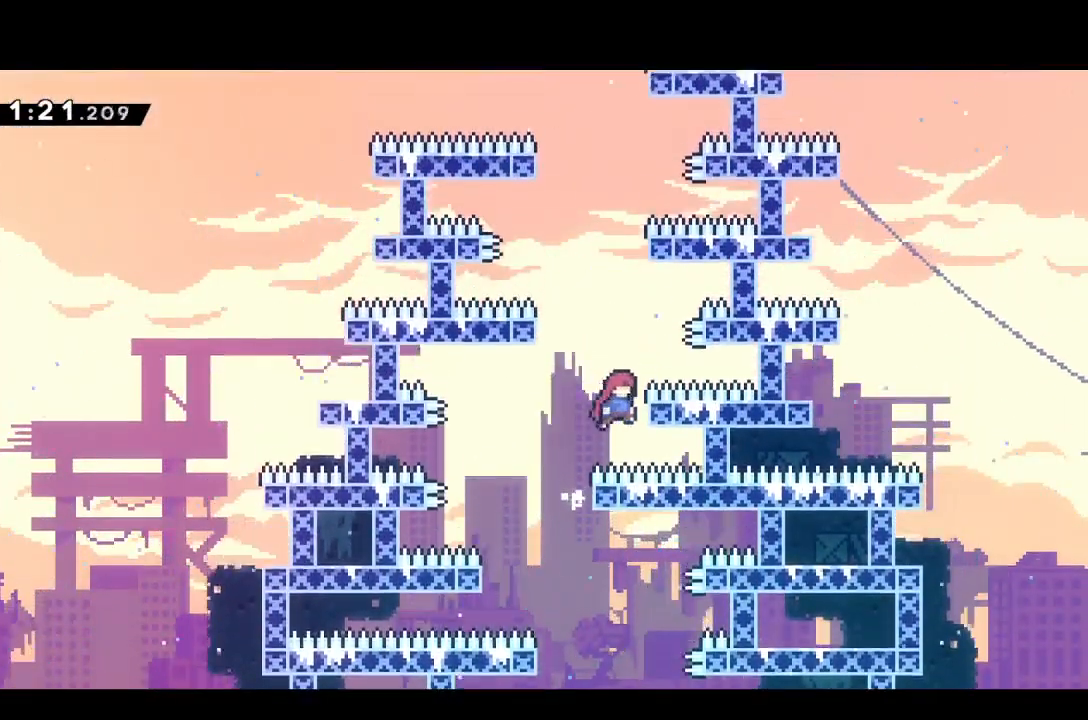
{"buttons": ["CROSS", "DPAD_RIGHT"], "events": [[67, "CROSS", "down"], [67, "DPAD_RIGHT", "up"], [100, "DPAD_LEFT", "down"], [283, "CROSS", "up"], [283, "DPAD_LEFT", "up"], [333, "CROSS", "down"], [333, "DPAD_RIGHT", "down"]]}
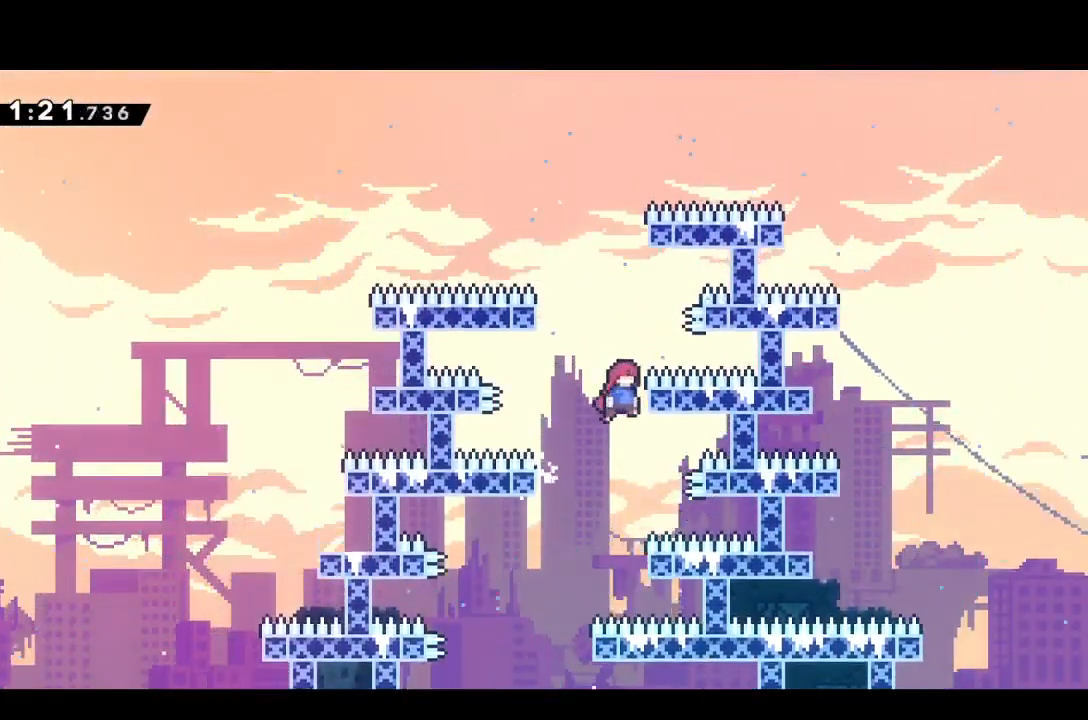
{"buttons": ["CROSS", "DPAD_RIGHT"], "events": [[17, "CROSS", "up"], [33, "DPAD_RIGHT", "up"], [67, "DPAD_LEFT", "down"], [100, "CROSS", "down"], [300, "CROSS", "up"], [300, "DPAD_LEFT", "up"], [333, "DPAD_RIGHT", "down"], [367, "CROSS", "down"]]}
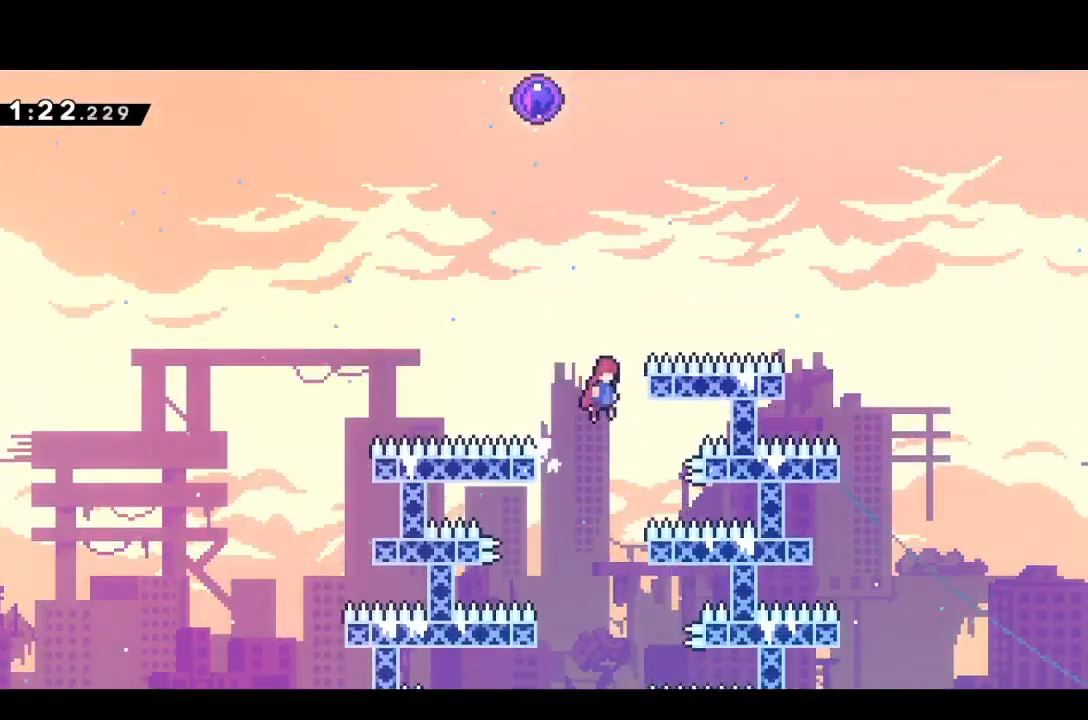
{"buttons": ["DPAD_UP"]}
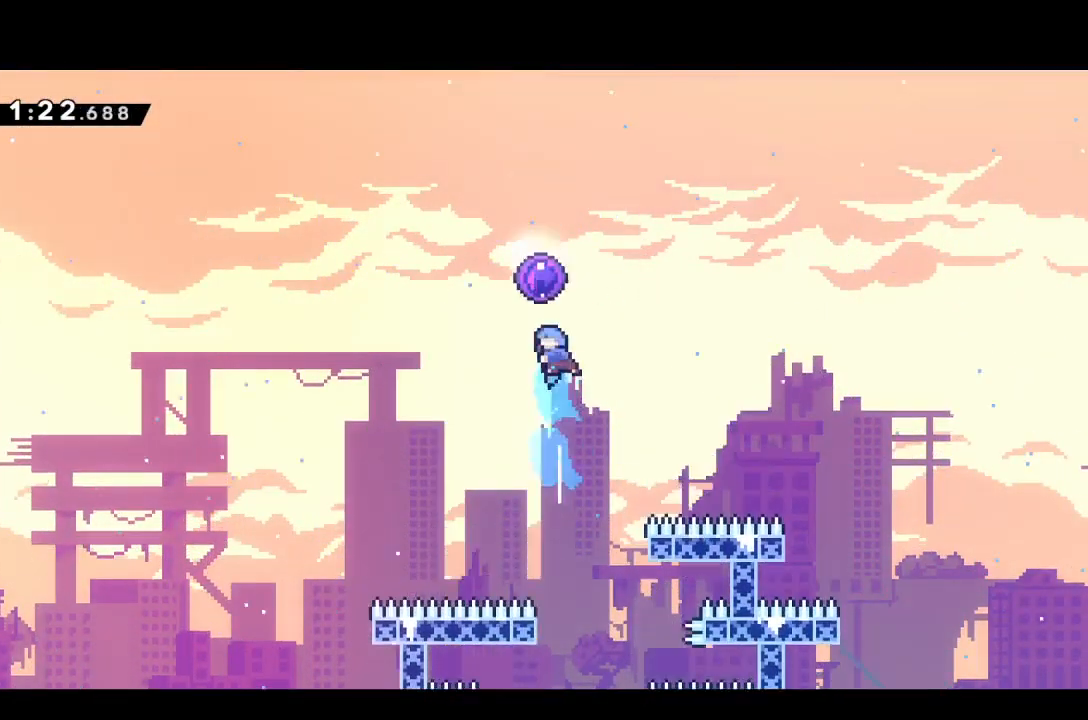
{"buttons": [], "events": [[17, "DPAD_UP", "up"]]}